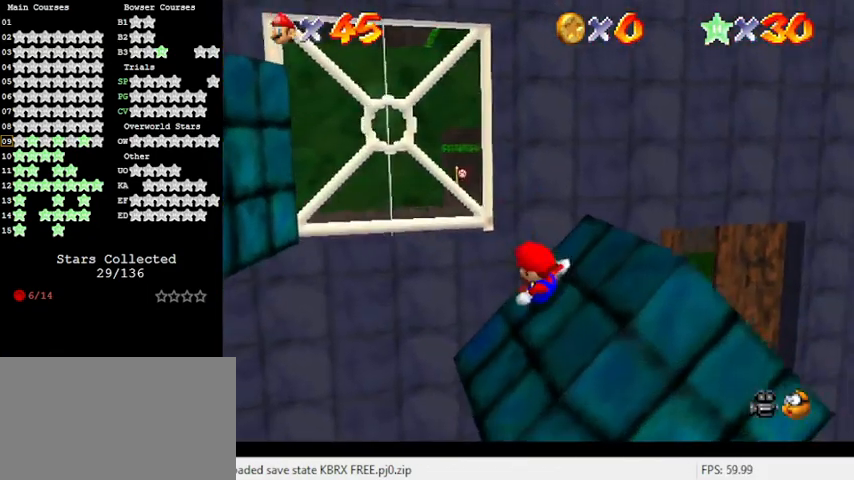
Gameplay with keyboard; each line is a JSON object with the keys held at the frame after it. "events" lists presses ("down") and releases ("up") of "a", "c", "ctrl", "d", "down", "left", "return", "right", "s", "shift", "up", "w", "x" and "y" between this image and that frame as [ms after this image, input, new state], when the widget could be followed in between. No other keys are recorded. Mouse input is not recorded.
{"keys": ["down", "right"], "events": [[133, "shift", "down"], [233, "down", "down"], [333, "shift", "up"]]}
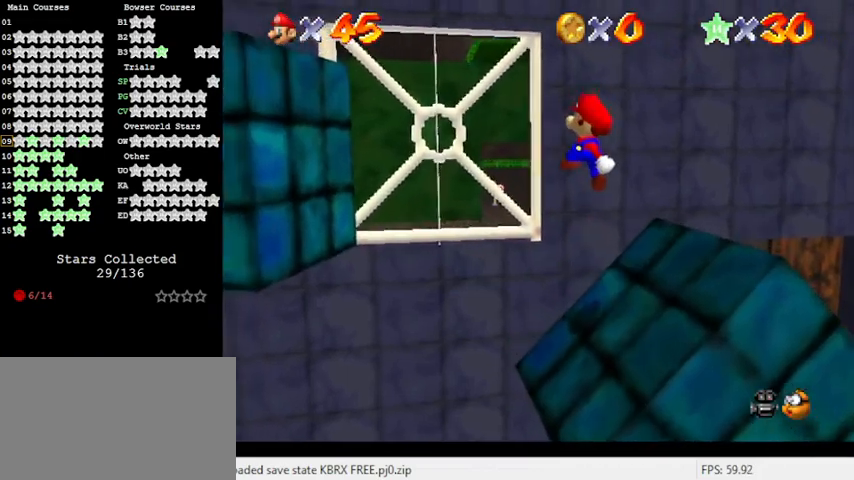
{"keys": ["left", "up"], "events": [[33, "ctrl", "down"], [33, "down", "up"], [267, "ctrl", "up"], [267, "right", "up"], [300, "up", "down"], [500, "left", "down"]]}
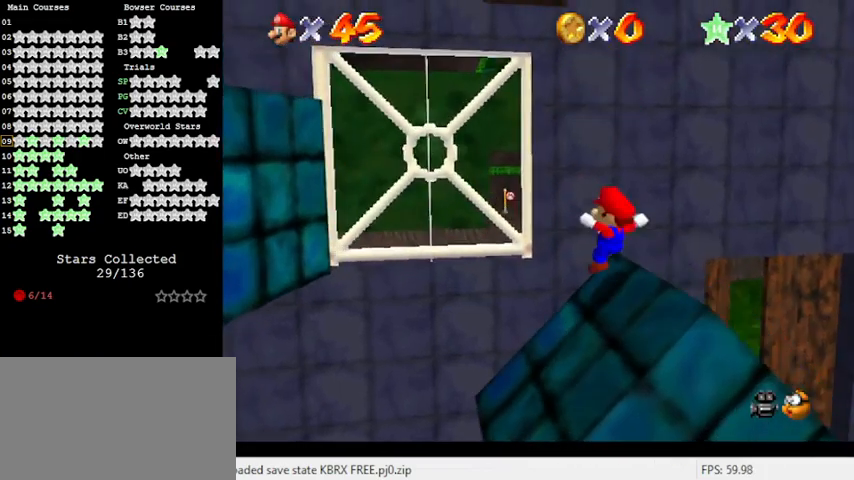
{"keys": ["left", "shift"], "events": [[133, "up", "up"], [333, "shift", "down"]]}
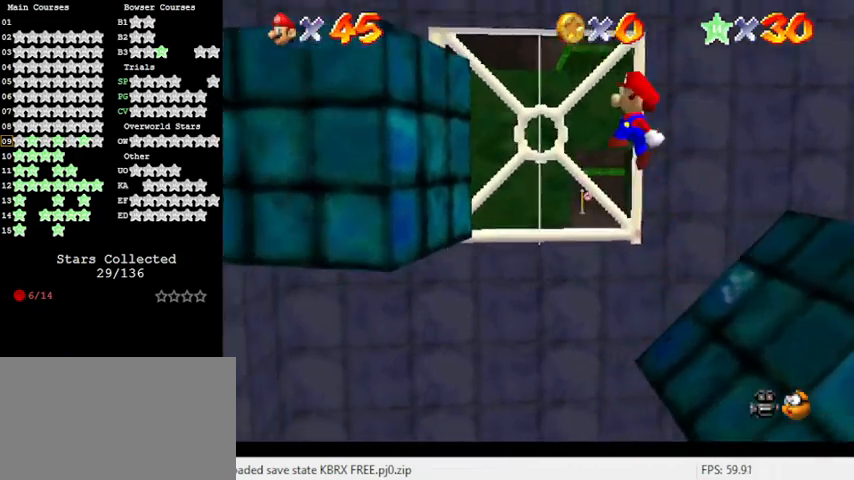
{"keys": ["left", "shift"], "events": [[333, "shift", "up"], [433, "shift", "down"]]}
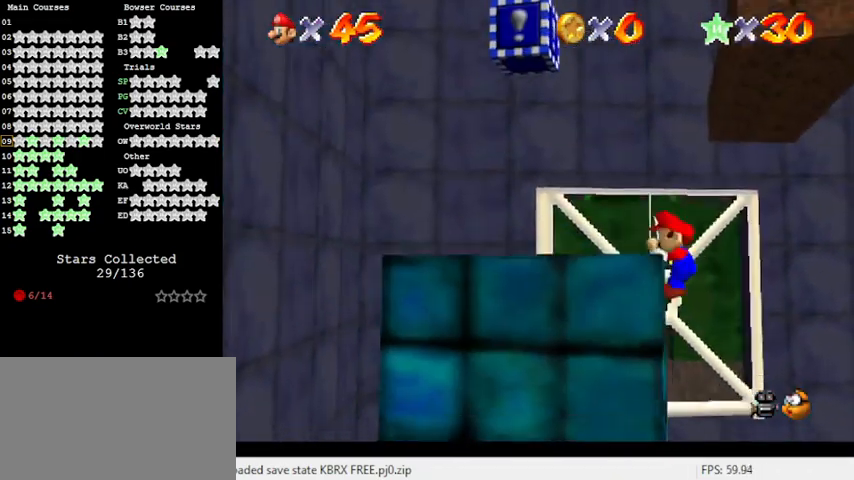
{"keys": ["left"], "events": [[300, "shift", "up"]]}
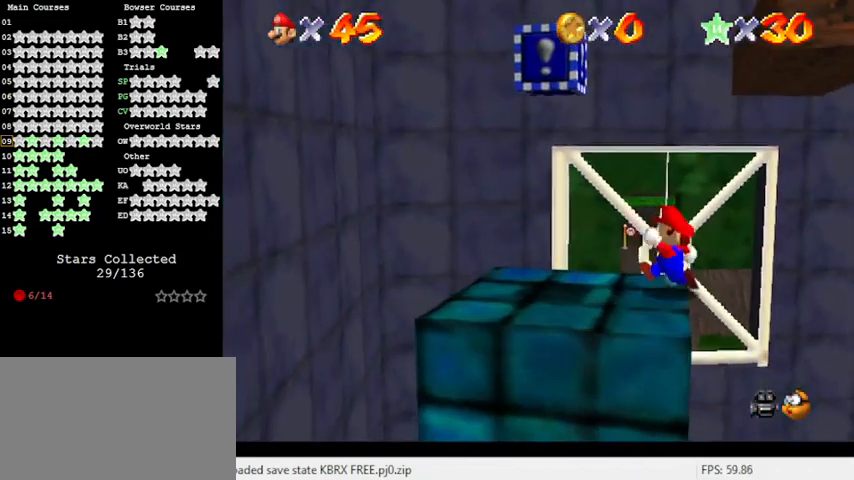
{"keys": [], "events": [[100, "down", "down"], [267, "down", "up"], [367, "d", "down"], [467, "left", "up"], [500, "d", "up"]]}
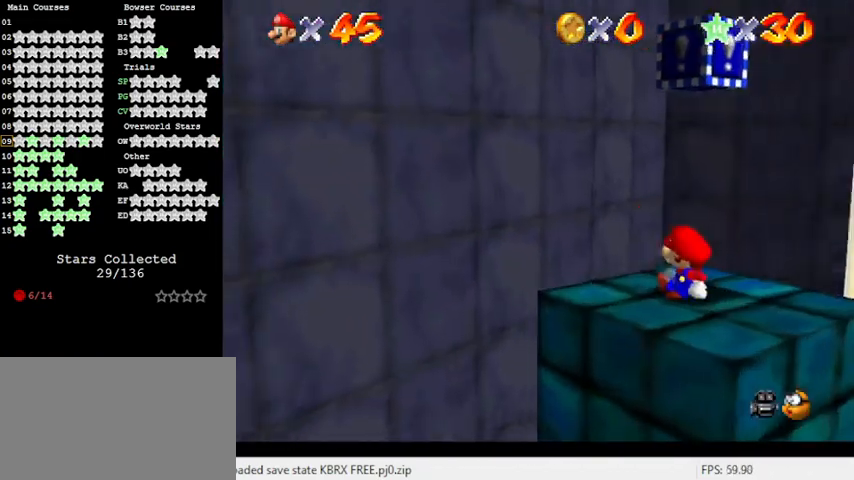
{"keys": ["right"], "events": [[133, "left", "down"], [233, "left", "up"], [367, "s", "down"], [467, "right", "down"], [500, "s", "up"]]}
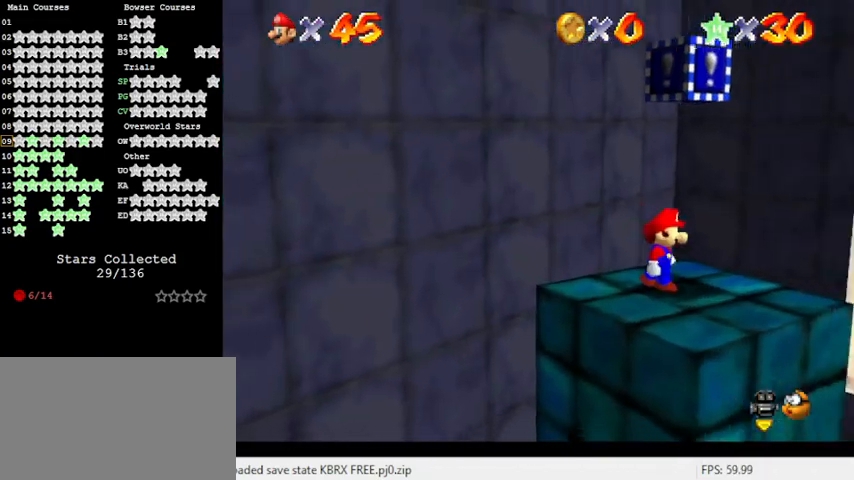
{"keys": ["left"], "events": [[100, "shift", "down"], [200, "left", "down"], [200, "right", "up"], [400, "shift", "up"]]}
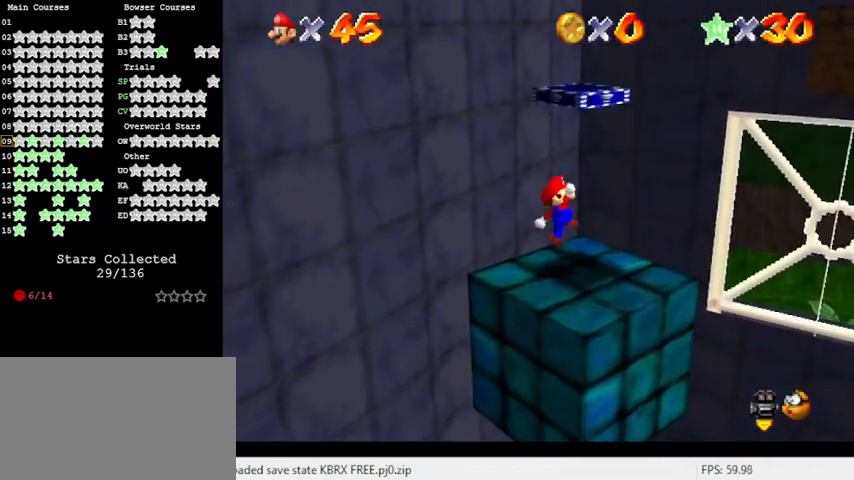
{"keys": [], "events": [[67, "ctrl", "down"], [200, "left", "up"], [200, "right", "down"], [300, "ctrl", "up"], [400, "right", "up"]]}
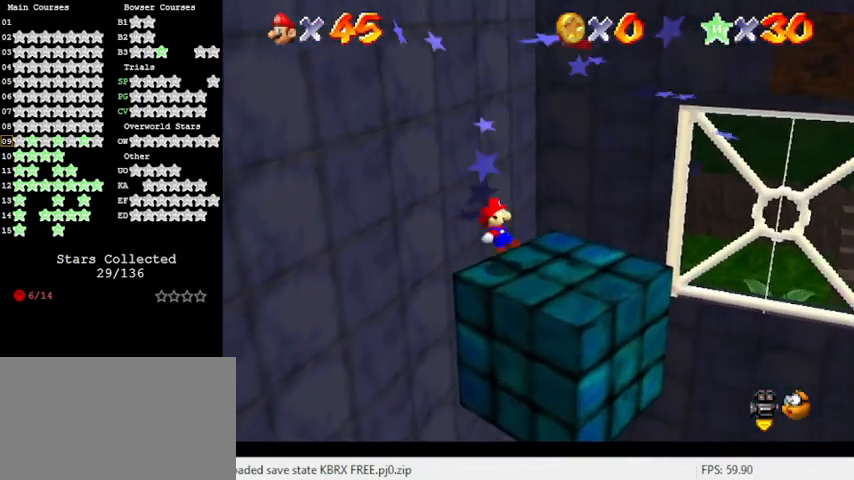
{"keys": ["right"], "events": [[33, "right", "down"], [133, "shift", "down"], [367, "shift", "up"]]}
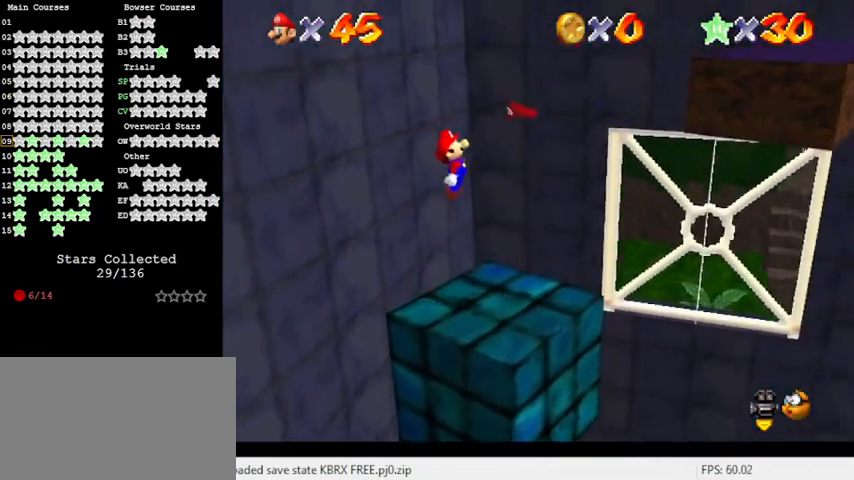
{"keys": ["right", "shift", "up"], "events": [[433, "up", "down"], [467, "shift", "down"]]}
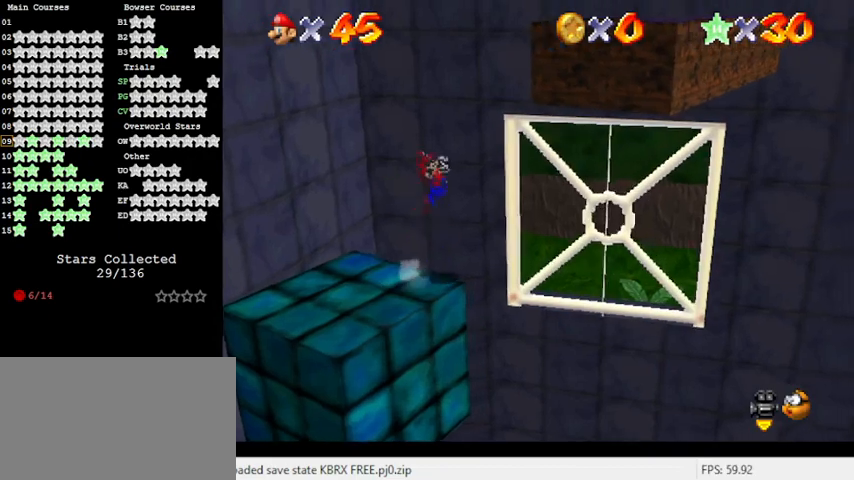
{"keys": ["right", "up"], "events": [[167, "right", "up"], [200, "a", "down"], [400, "right", "down"], [433, "a", "up"], [500, "shift", "up"]]}
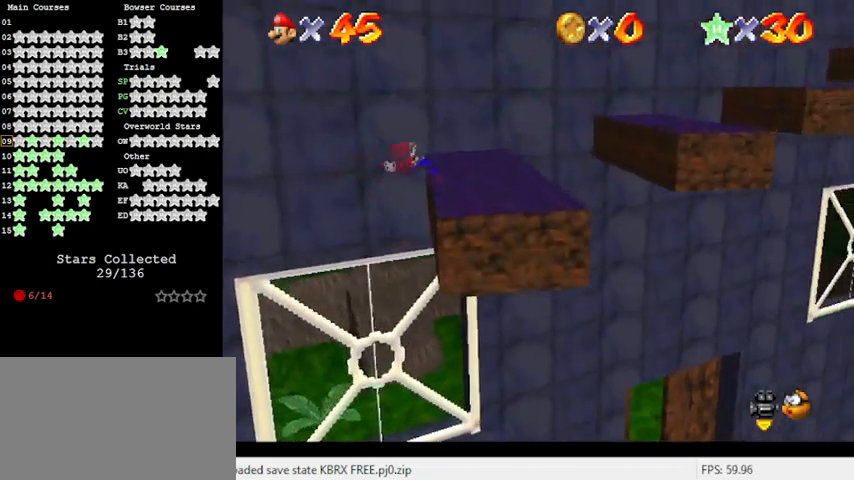
{"keys": ["right", "shift"], "events": [[100, "right", "up"], [233, "right", "down"], [467, "shift", "down"], [500, "up", "up"]]}
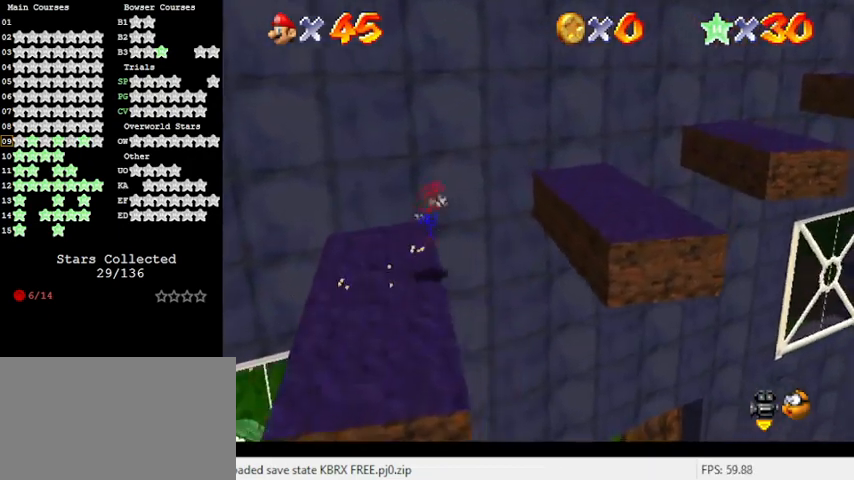
{"keys": [], "events": [[100, "a", "down"], [233, "a", "up"], [300, "shift", "up"], [467, "right", "up"]]}
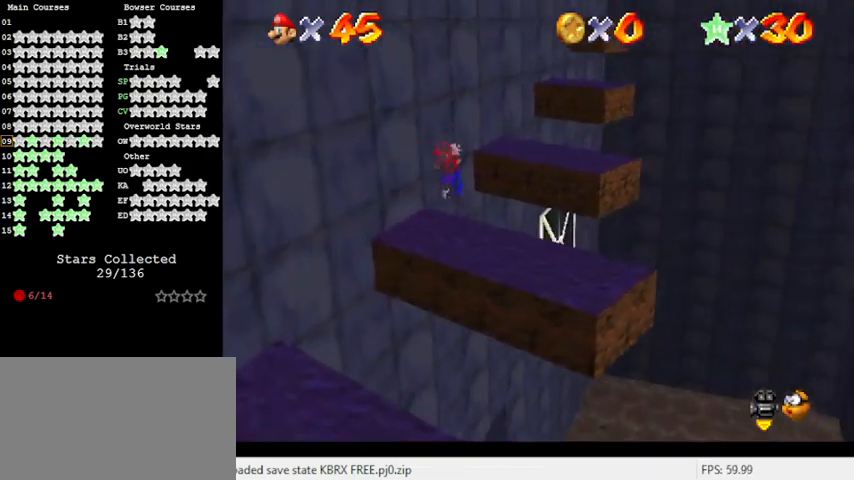
{"keys": ["right", "shift", "up"], "events": [[33, "left", "down"], [167, "up", "down"], [200, "left", "up"], [400, "right", "down"], [433, "shift", "down"]]}
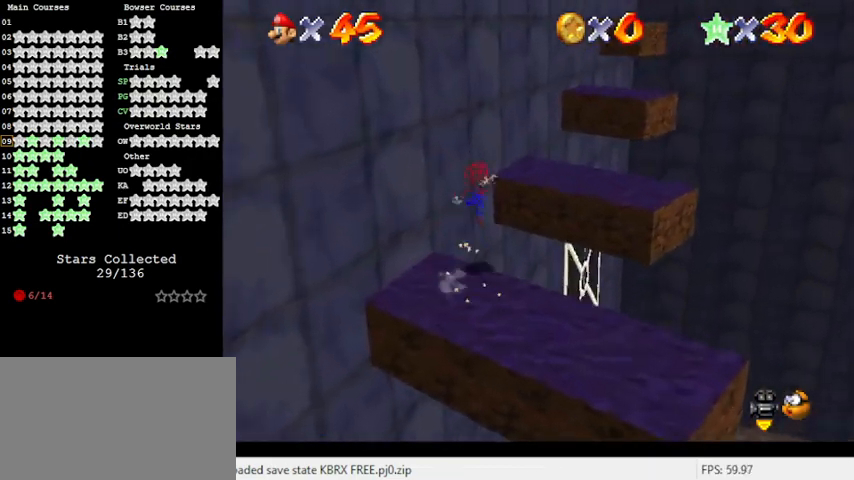
{"keys": ["right", "up"], "events": [[167, "shift", "up"]]}
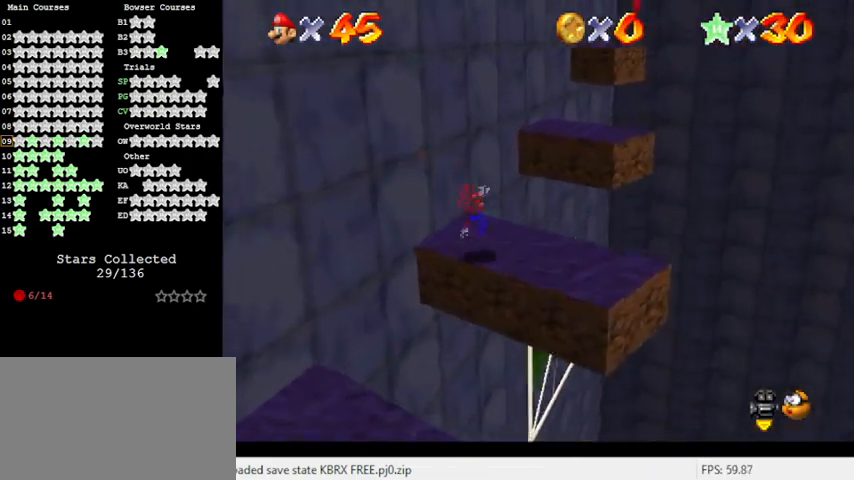
{"keys": ["down"], "events": [[133, "shift", "down"], [333, "shift", "up"], [333, "up", "up"], [367, "down", "down"], [367, "right", "up"]]}
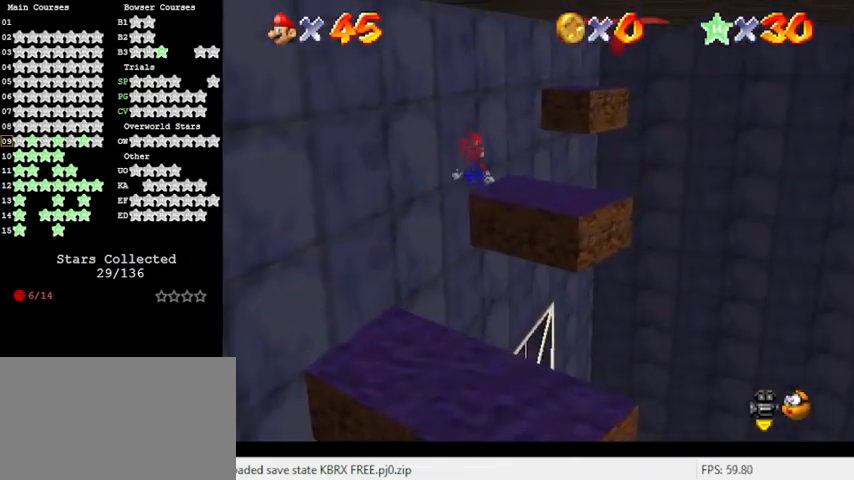
{"keys": ["right", "up"], "events": [[33, "down", "up"], [67, "ctrl", "down"], [100, "up", "down"], [167, "right", "down"], [200, "ctrl", "up"], [300, "w", "down"], [433, "w", "up"]]}
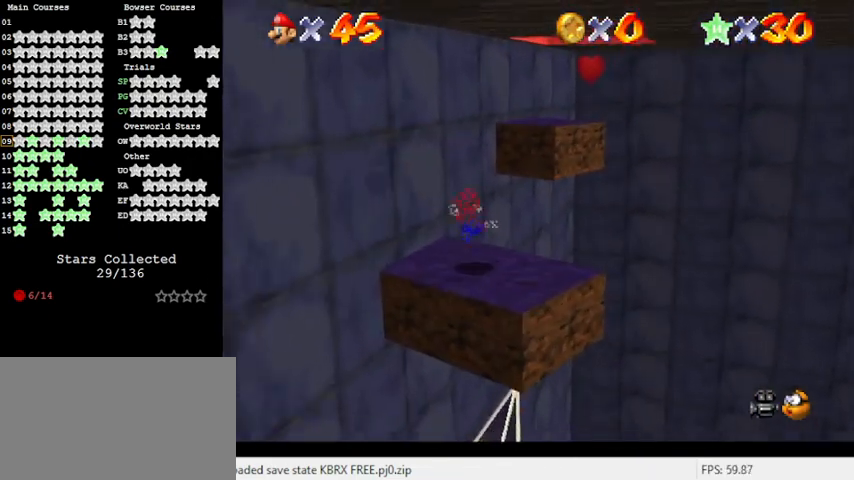
{"keys": ["right", "up"], "events": [[133, "shift", "down"], [233, "right", "up"], [333, "shift", "up"], [500, "right", "down"]]}
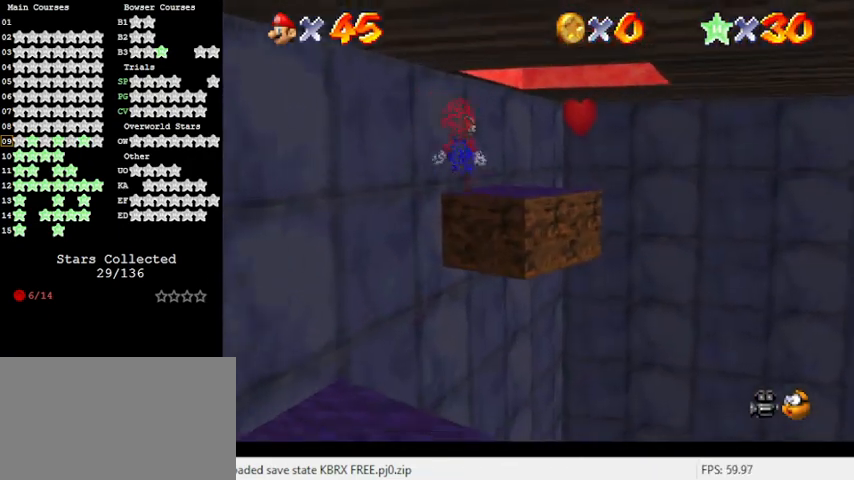
{"keys": ["right", "up"], "events": [[133, "right", "up"], [267, "up", "up"], [333, "right", "down"], [333, "shift", "down"], [367, "up", "down"], [467, "shift", "up"]]}
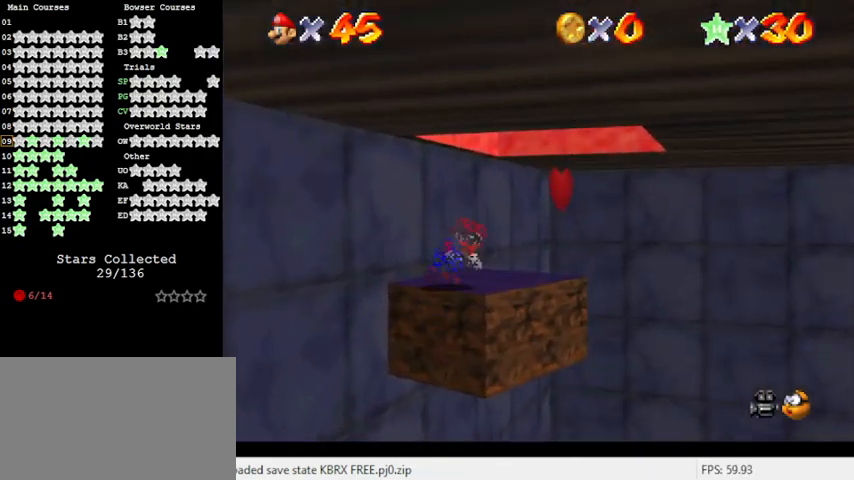
{"keys": ["right", "up"], "events": [[100, "up", "up"], [300, "up", "down"]]}
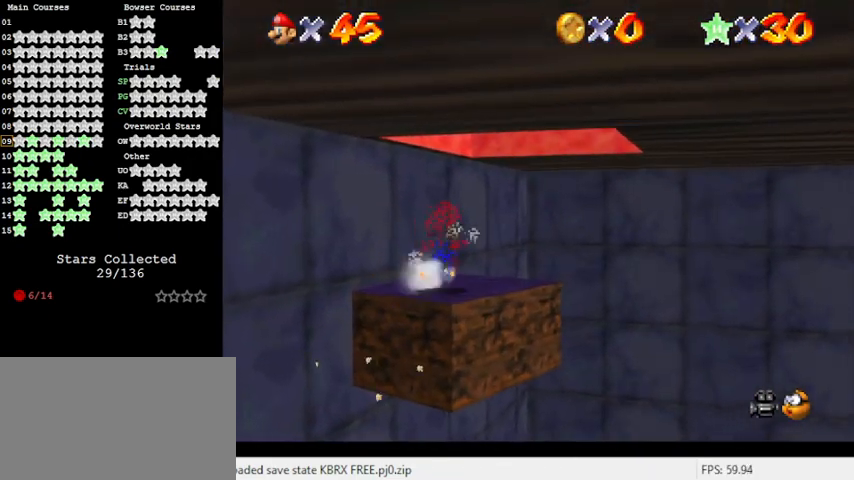
{"keys": ["right", "shift", "up"], "events": [[200, "y", "down"], [300, "shift", "down"], [467, "y", "up"]]}
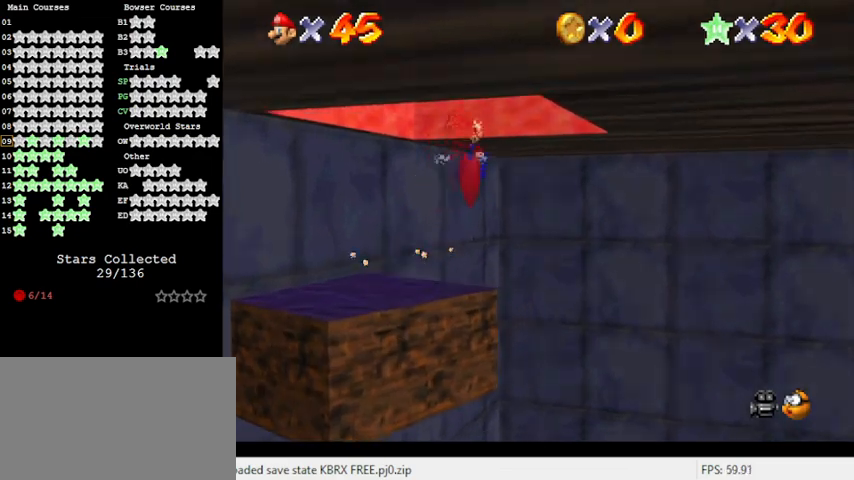
{"keys": [], "events": [[33, "shift", "up"], [67, "d", "down"], [167, "right", "up"], [200, "d", "up"], [267, "up", "up"]]}
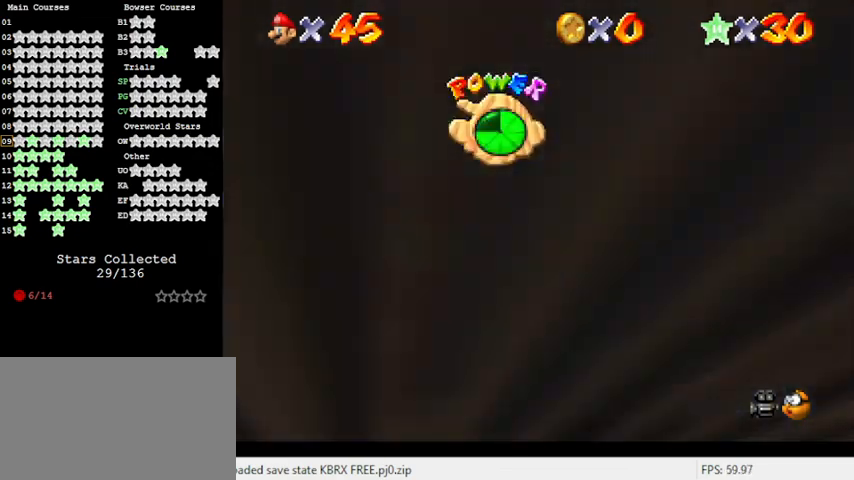
{"keys": [], "events": [[100, "c", "down"], [233, "c", "up"], [267, "c", "down"], [400, "c", "up"]]}
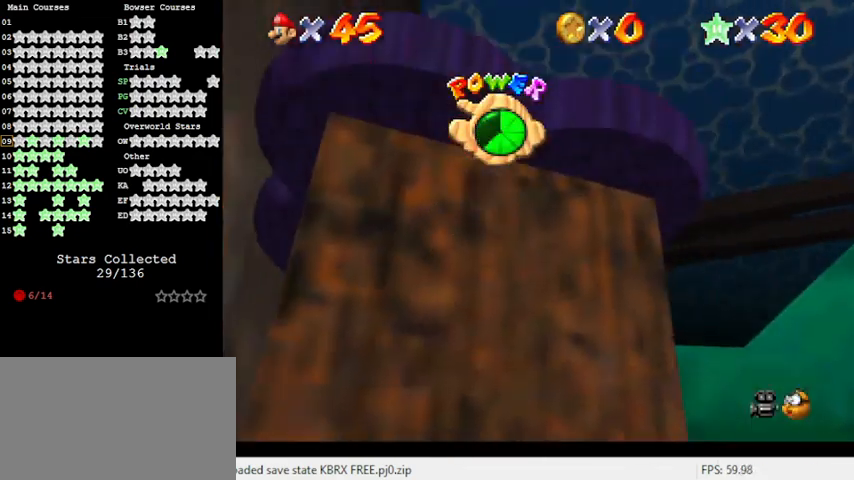
{"keys": ["up"], "events": [[267, "up", "down"]]}
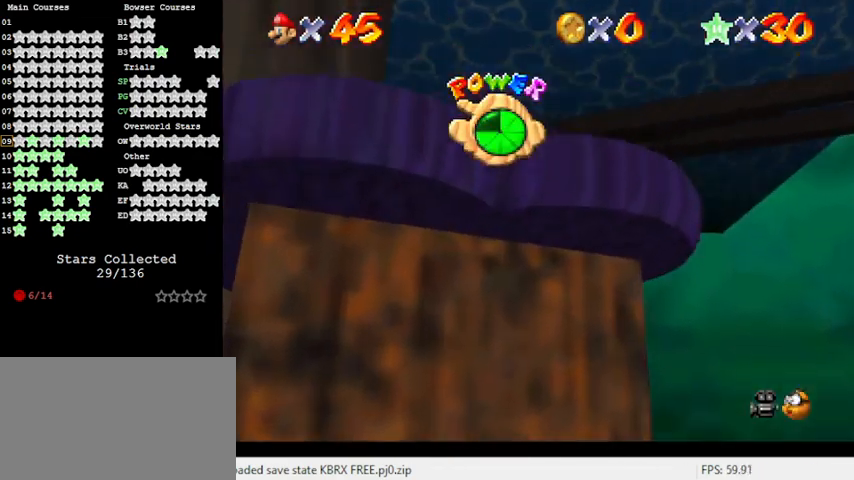
{"keys": ["down", "shift"], "events": [[167, "up", "up"], [233, "shift", "down"], [400, "down", "down"]]}
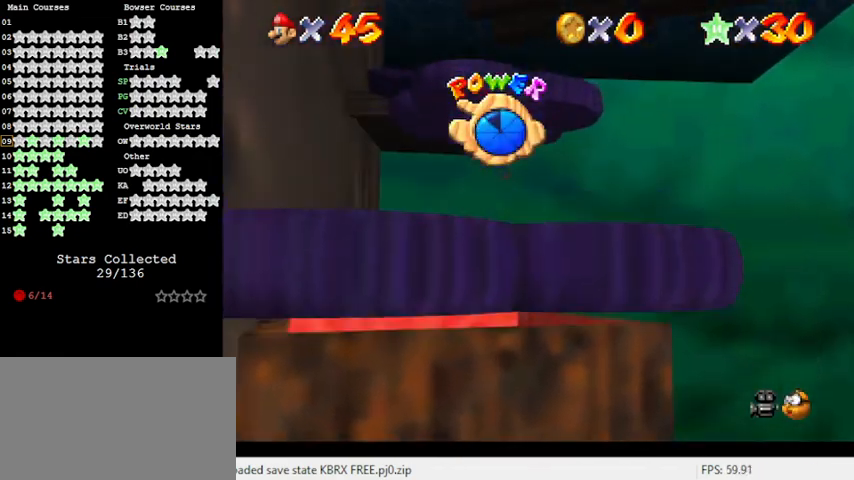
{"keys": ["left", "up"], "events": [[67, "ctrl", "down"], [100, "shift", "up"], [200, "ctrl", "up"], [267, "a", "down"], [267, "down", "up"], [267, "s", "down"], [400, "a", "up"], [433, "s", "up"], [433, "up", "down"], [500, "left", "down"]]}
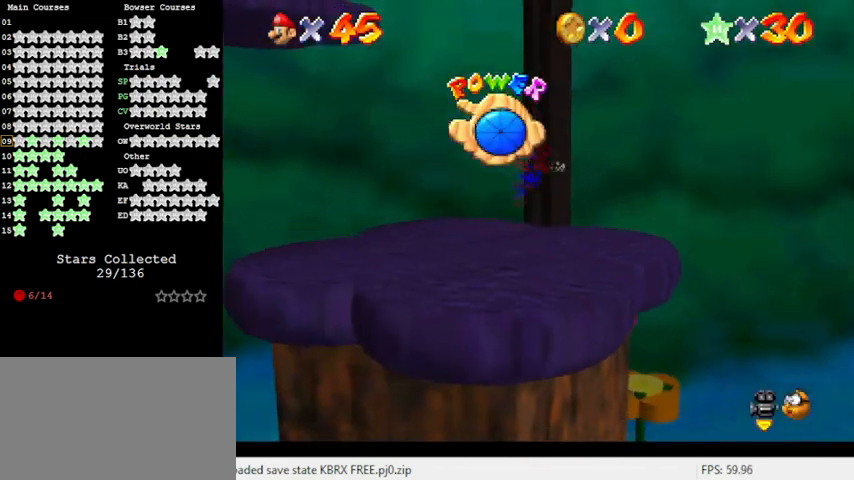
{"keys": ["left", "up"], "events": [[233, "shift", "down"], [467, "shift", "up"]]}
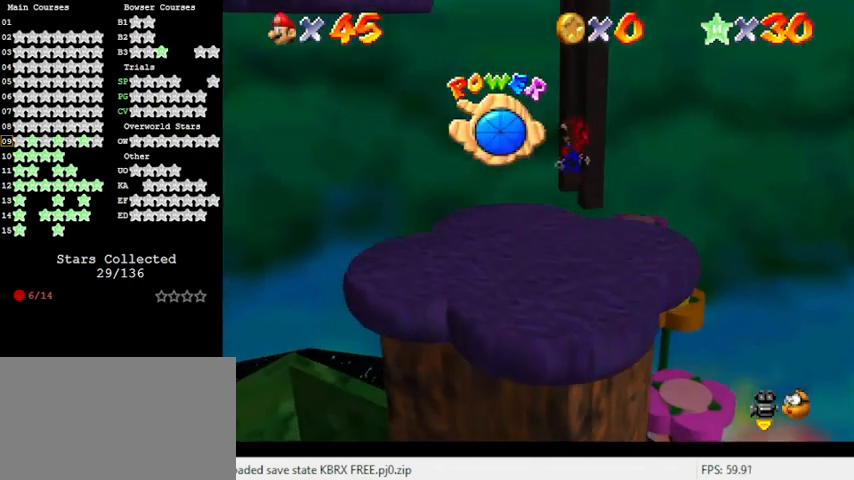
{"keys": ["left", "up"], "events": []}
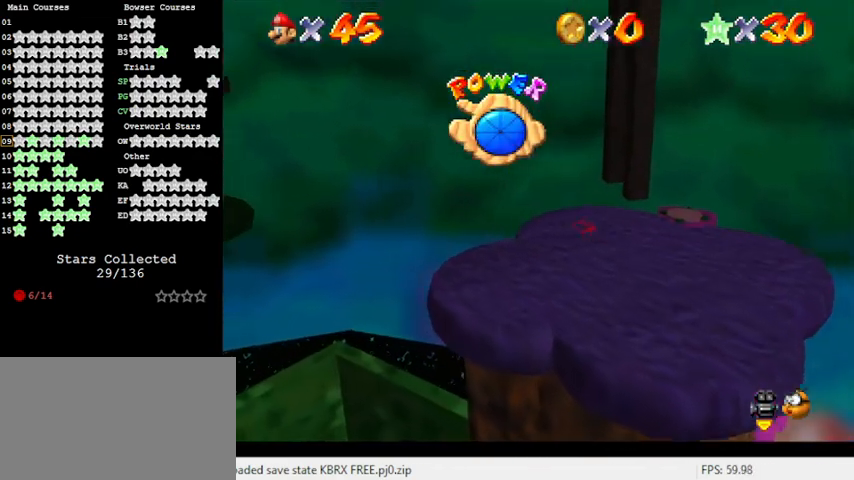
{"keys": ["ctrl", "left", "shift", "up"], "events": [[67, "shift", "down"], [233, "ctrl", "down"]]}